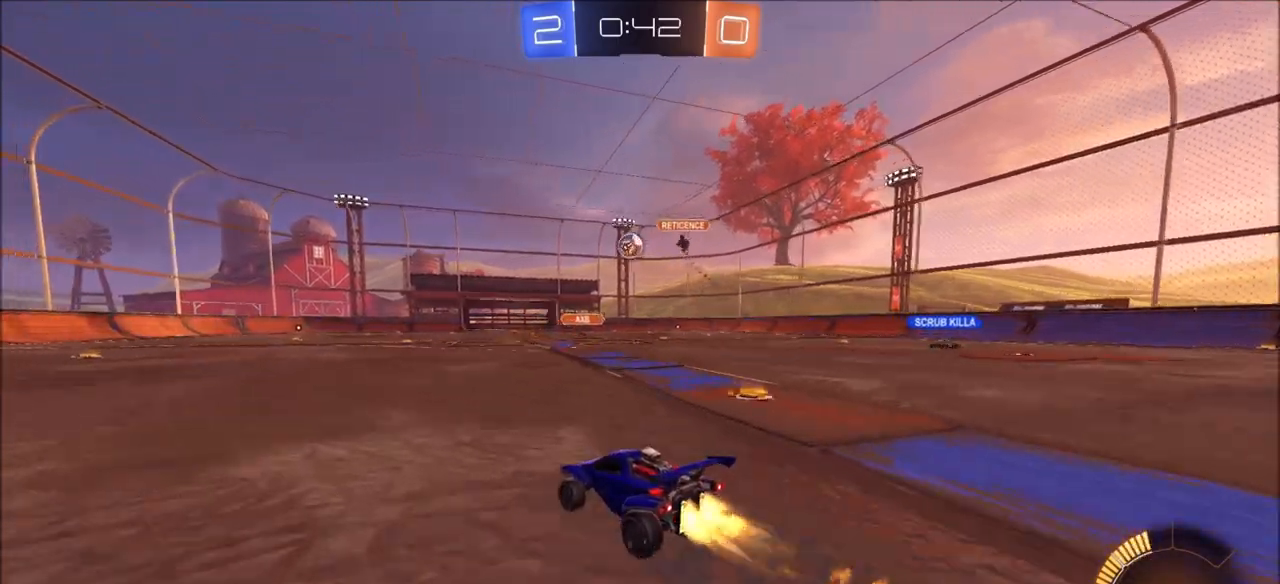
Gameplay with a controller (PlayStation layout); each line is a JSON object with the inputs held at the frame after it. "events" lists button and stick changes between this image and that frame as [ms after this image, input, new state], when the widget could be followed in between.
{"buttons": ["CIRCLE", "R2"], "left_stick": "center", "right_stick": "center", "events": [[83, "left_stick", "center"], [317, "left_stick", "left"], [400, "left_stick", "center"]]}
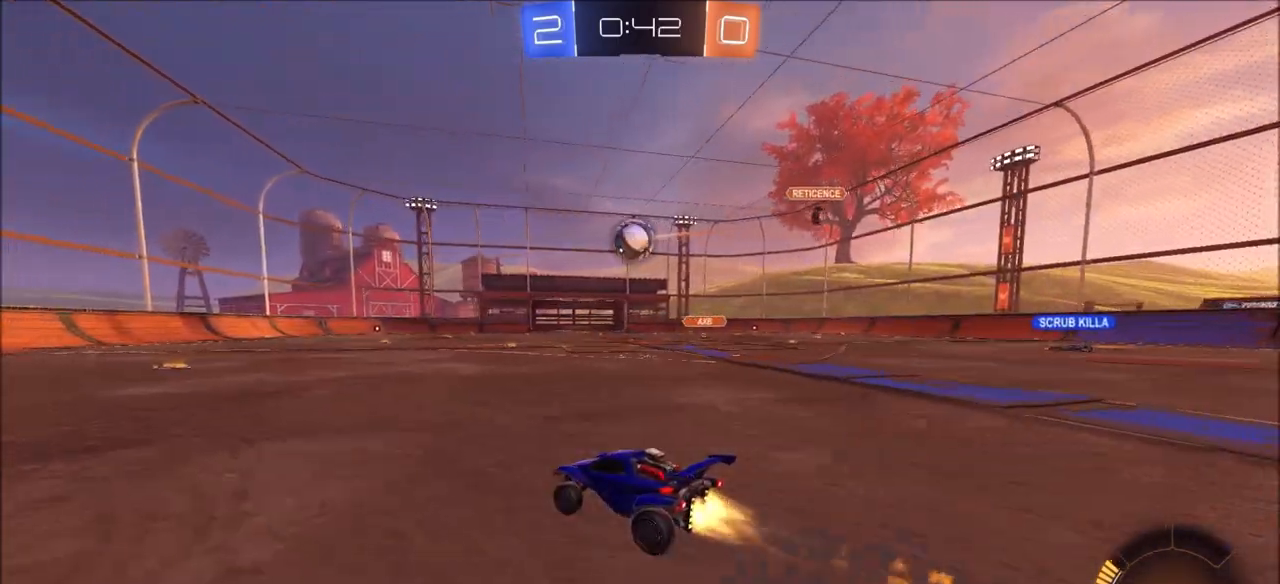
{"buttons": ["CIRCLE", "R2"], "left_stick": "center", "right_stick": "center", "events": [[33, "left_stick", "left"], [133, "left_stick", "center"], [267, "left_stick", "right"], [317, "CIRCLE", "up"], [333, "CIRCLE", "down"], [417, "left_stick", "center"]]}
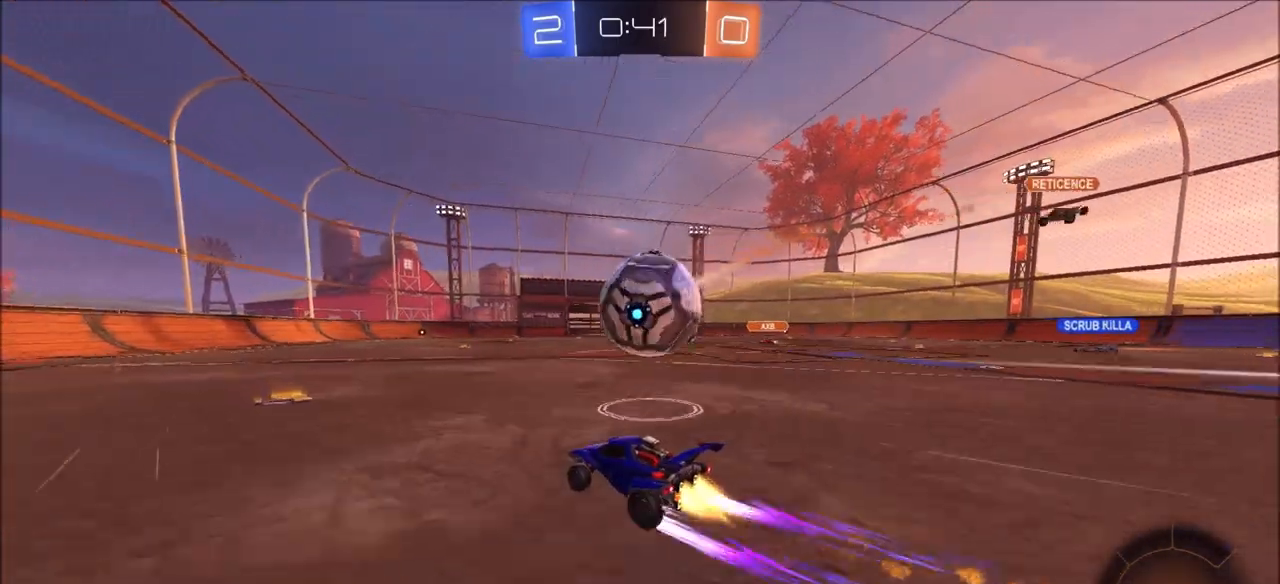
{"buttons": [], "left_stick": "right", "right_stick": "center", "events": [[67, "left_stick", "right"], [117, "CIRCLE", "up"], [183, "left_stick", "center"], [233, "R2", "up"], [250, "L2", "down"], [250, "left_stick", "left"], [367, "L2", "up"], [450, "left_stick", "right"]]}
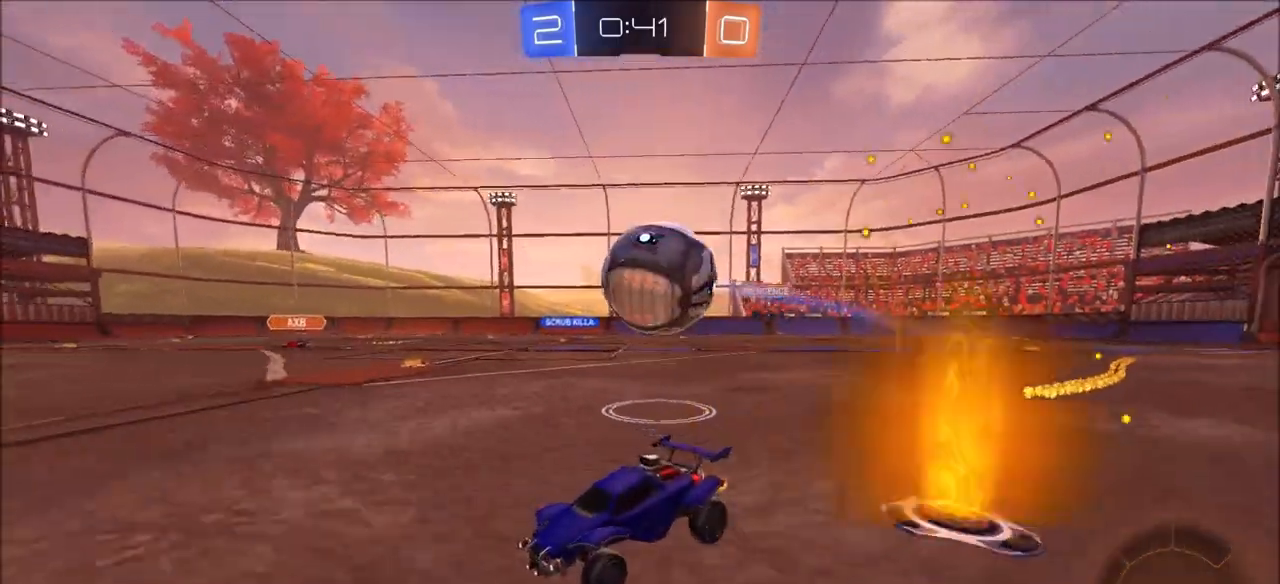
{"buttons": ["R2"], "left_stick": "right", "right_stick": "center", "events": [[33, "L1", "down"], [150, "L1", "up"], [167, "R2", "down"]]}
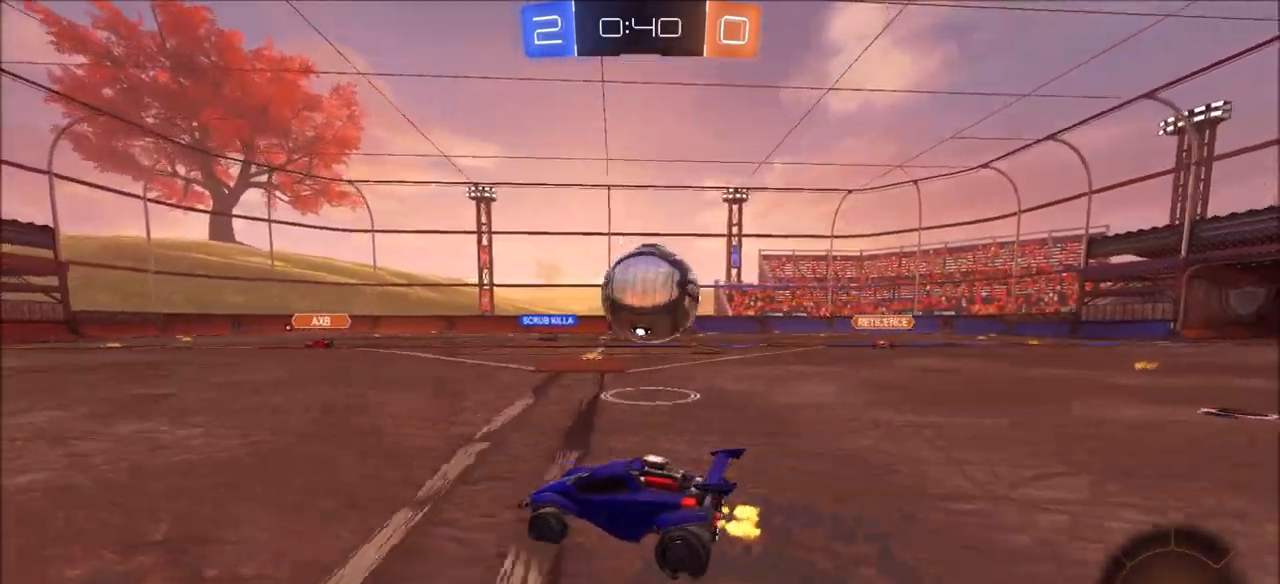
{"buttons": ["CIRCLE", "R2"], "left_stick": "up-right", "right_stick": "center", "events": [[100, "CIRCLE", "down"], [133, "CROSS", "down"], [183, "left_stick", "up-right"], [200, "CIRCLE", "up"], [200, "CROSS", "up"], [217, "CIRCLE", "down"], [250, "CROSS", "down"], [467, "CROSS", "up"]]}
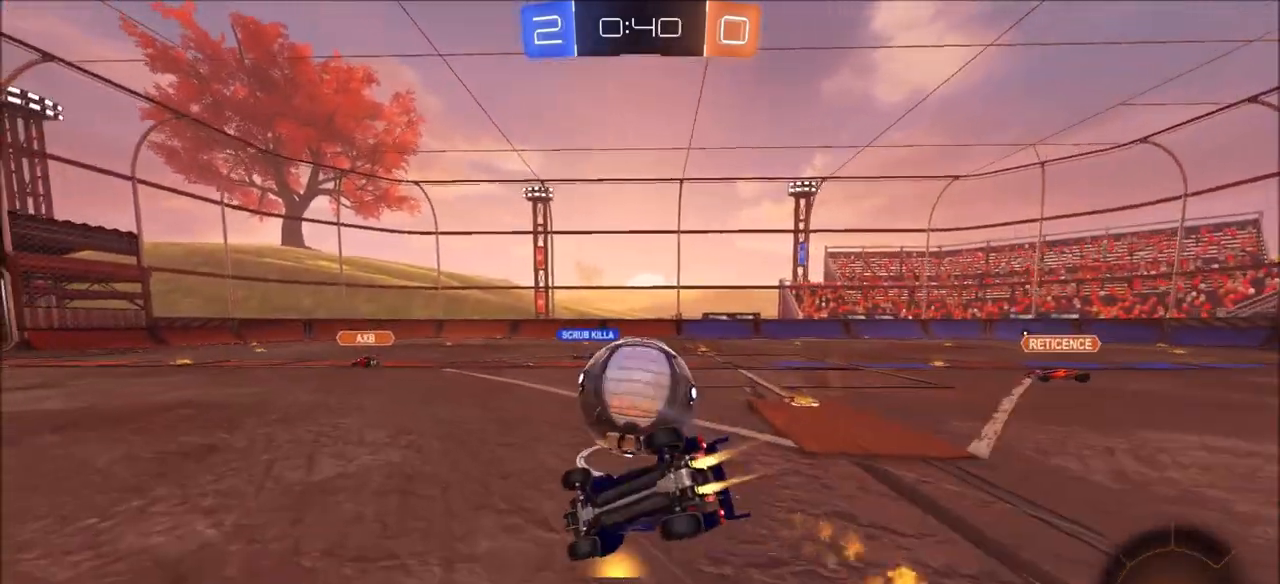
{"buttons": ["R2"], "left_stick": "right", "right_stick": "center", "events": [[50, "left_stick", "right"], [317, "L1", "down"], [417, "CIRCLE", "up"], [467, "L1", "up"]]}
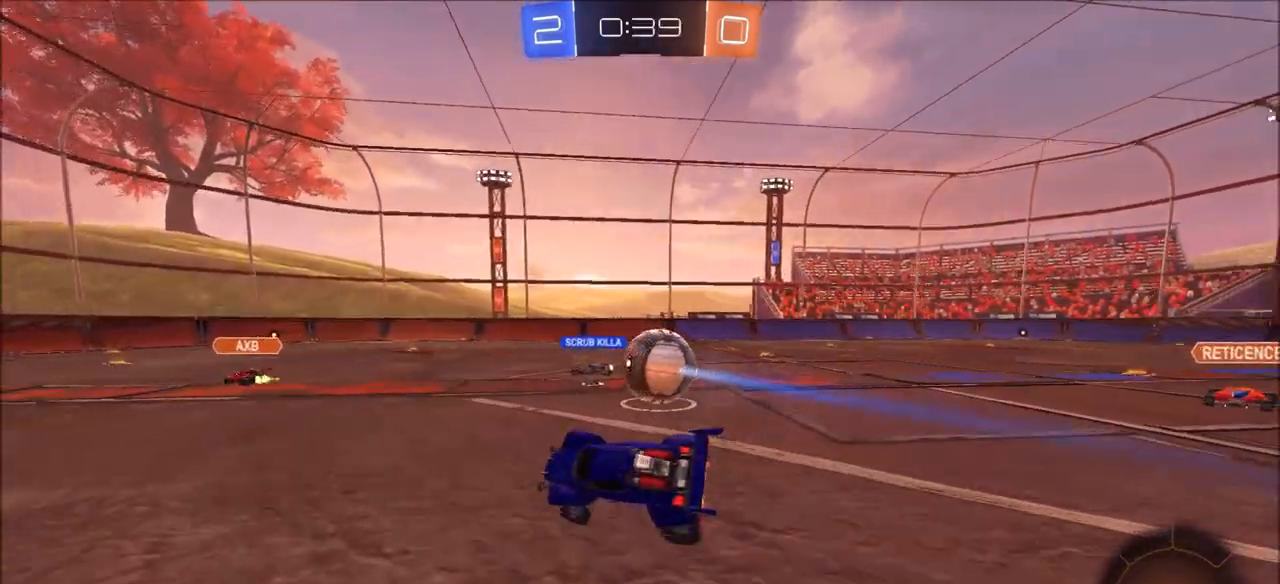
{"buttons": ["R2"], "left_stick": "left", "right_stick": "center", "events": [[183, "left_stick", "center"], [433, "left_stick", "left"]]}
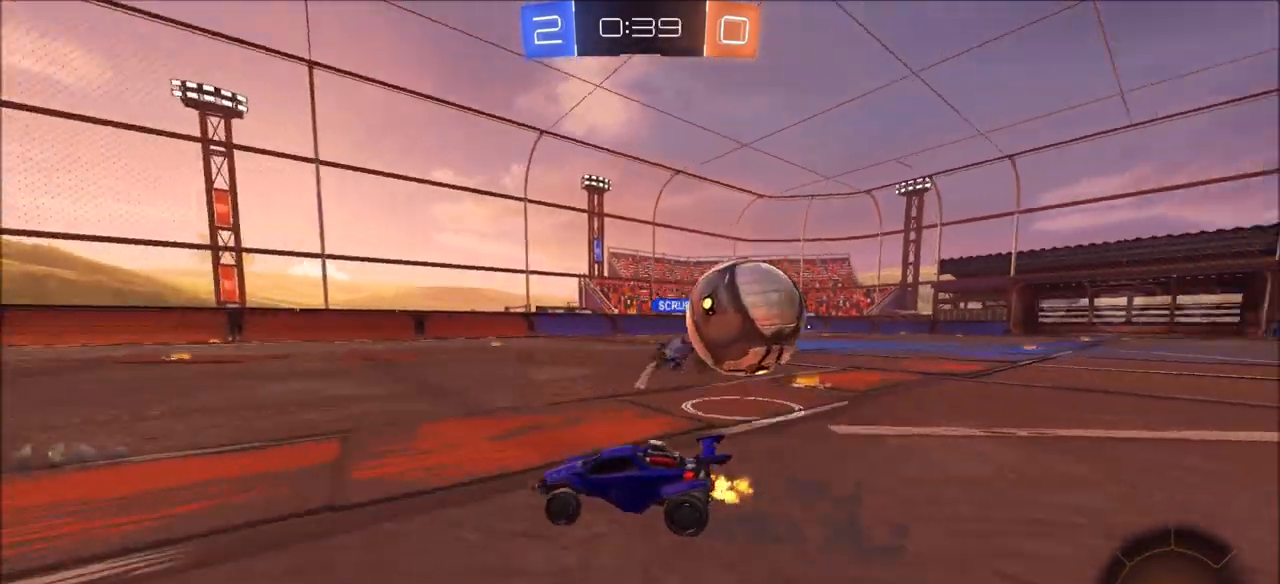
{"buttons": ["CIRCLE", "R2"], "left_stick": "up-left", "right_stick": "center", "events": [[50, "CIRCLE", "down"], [50, "TRIANGLE", "down"], [50, "left_stick", "center"], [167, "left_stick", "left"], [200, "TRIANGLE", "up"], [350, "CIRCLE", "up"], [350, "L1", "down"], [383, "left_stick", "up-left"], [450, "L1", "up"], [467, "CIRCLE", "down"]]}
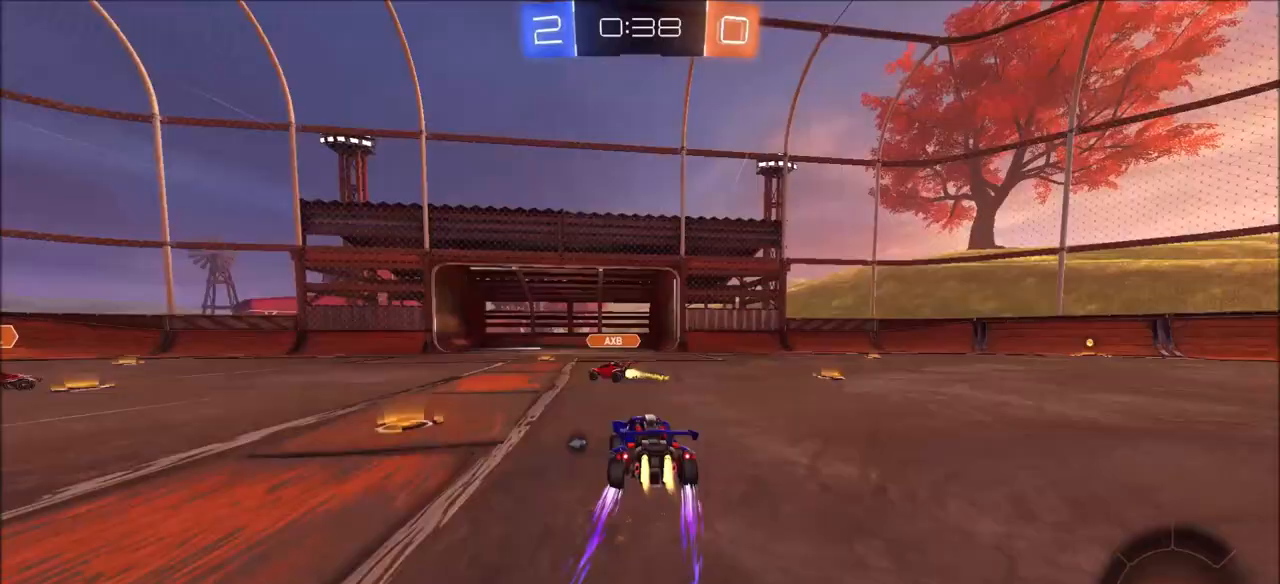
{"buttons": ["CIRCLE", "R2"], "left_stick": "up-left", "right_stick": "center", "events": [[283, "L1", "down"], [367, "L1", "up"]]}
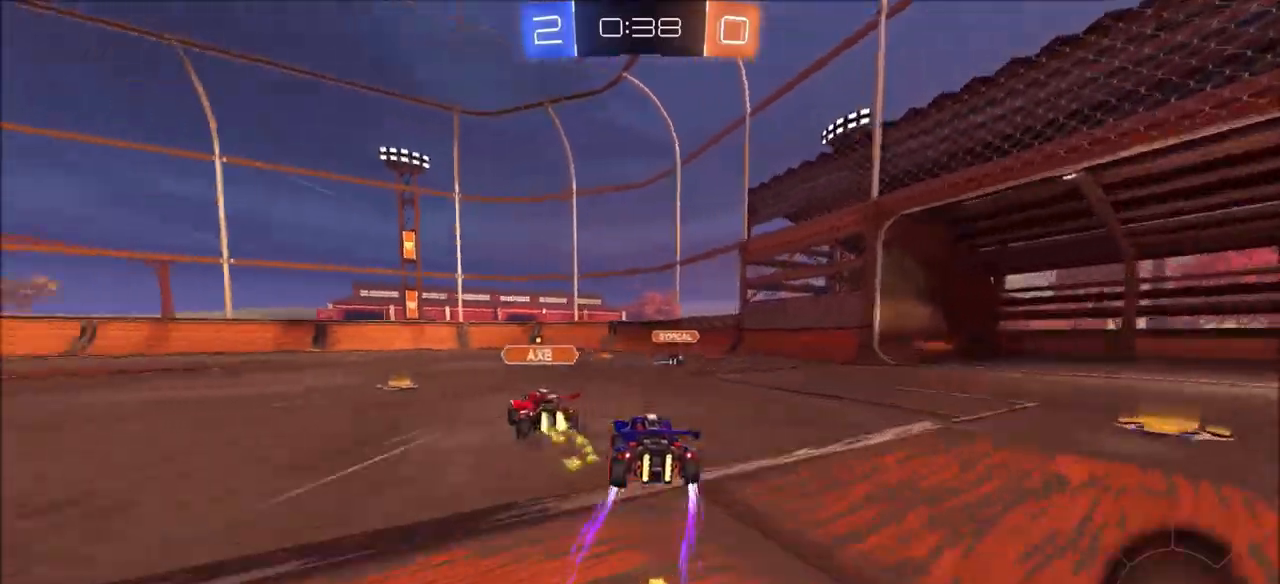
{"buttons": ["CIRCLE", "R2"], "left_stick": "up-left", "right_stick": "center", "events": [[267, "L1", "down"], [333, "L1", "up"]]}
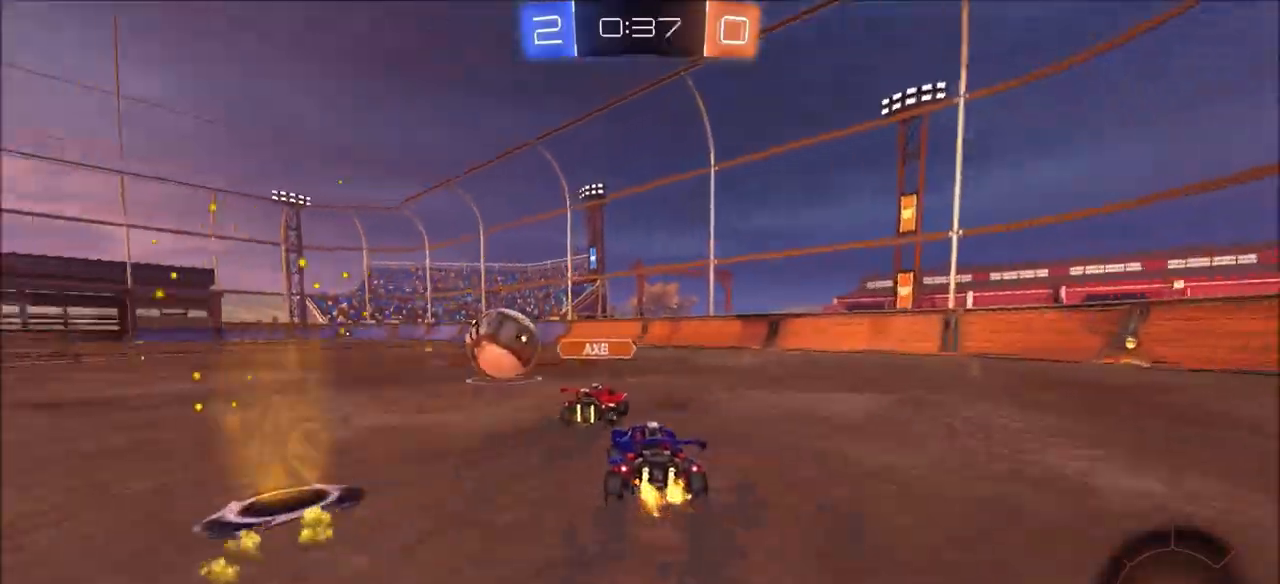
{"buttons": ["CROSS", "L1", "R2"], "left_stick": "up-right", "right_stick": "center", "events": [[217, "left_stick", "center"], [283, "CIRCLE", "up"], [300, "left_stick", "up-right"], [483, "CROSS", "down"], [500, "L1", "down"]]}
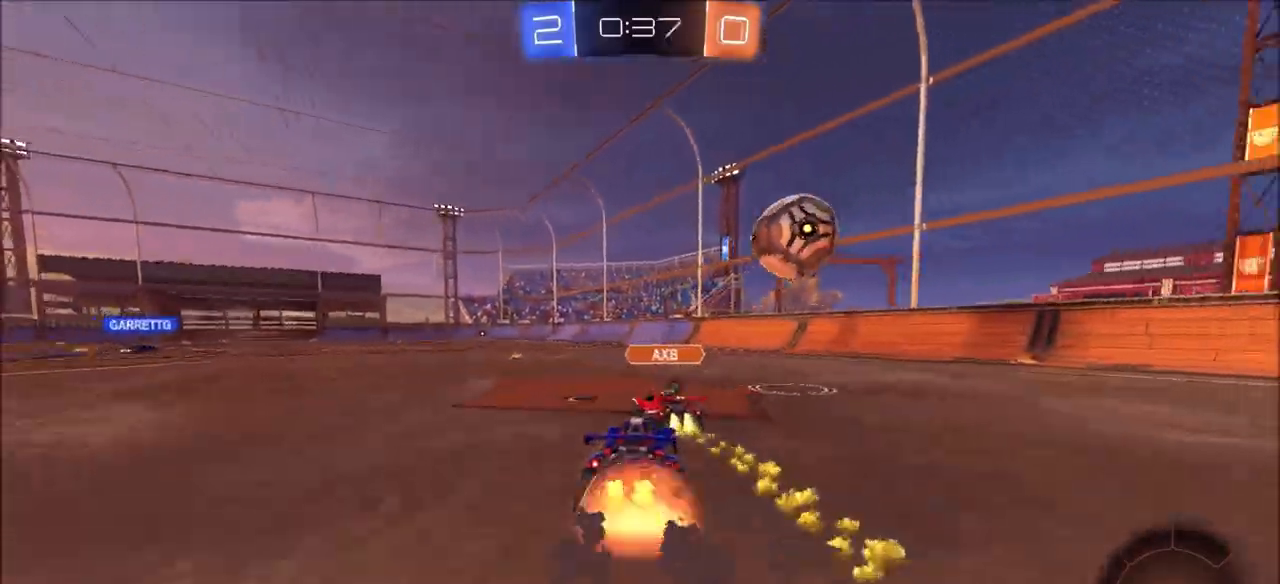
{"buttons": ["TRIANGLE", "L1", "R2"], "left_stick": "up", "right_stick": "center", "events": [[50, "left_stick", "up"], [233, "CROSS", "up"], [317, "CROSS", "down"], [433, "CROSS", "up"], [483, "TRIANGLE", "down"]]}
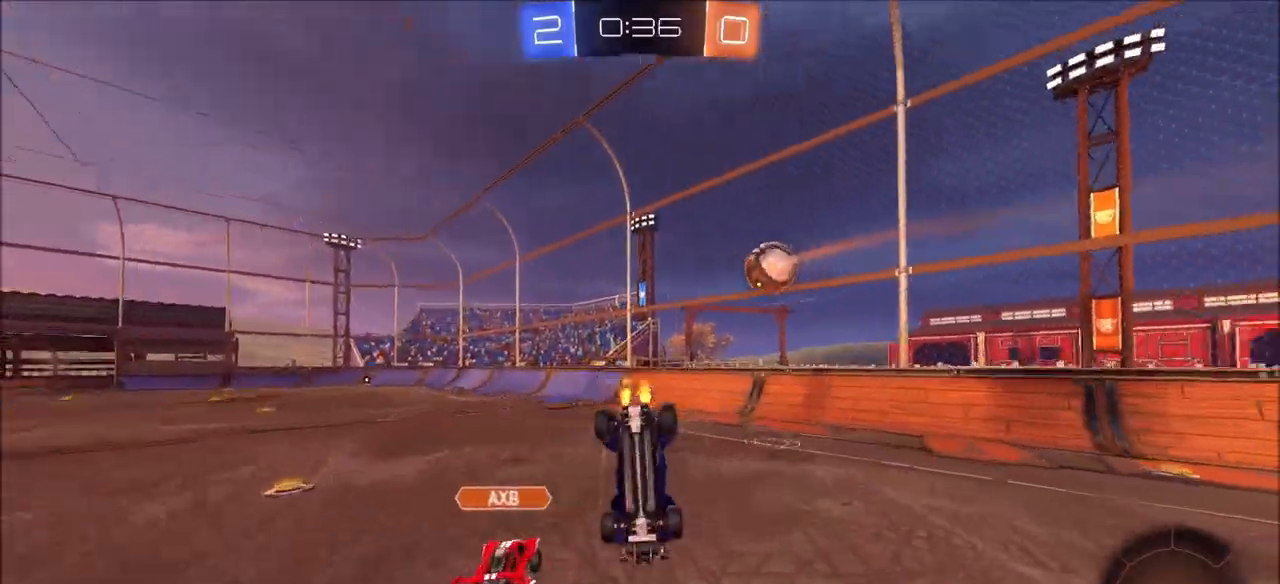
{"buttons": [], "left_stick": "down-left", "right_stick": "center", "events": [[17, "L1", "up"], [100, "left_stick", "center"], [133, "TRIANGLE", "up"], [217, "R2", "up"], [217, "left_stick", "down"], [350, "TRIANGLE", "down"], [417, "left_stick", "down-left"], [450, "TRIANGLE", "up"]]}
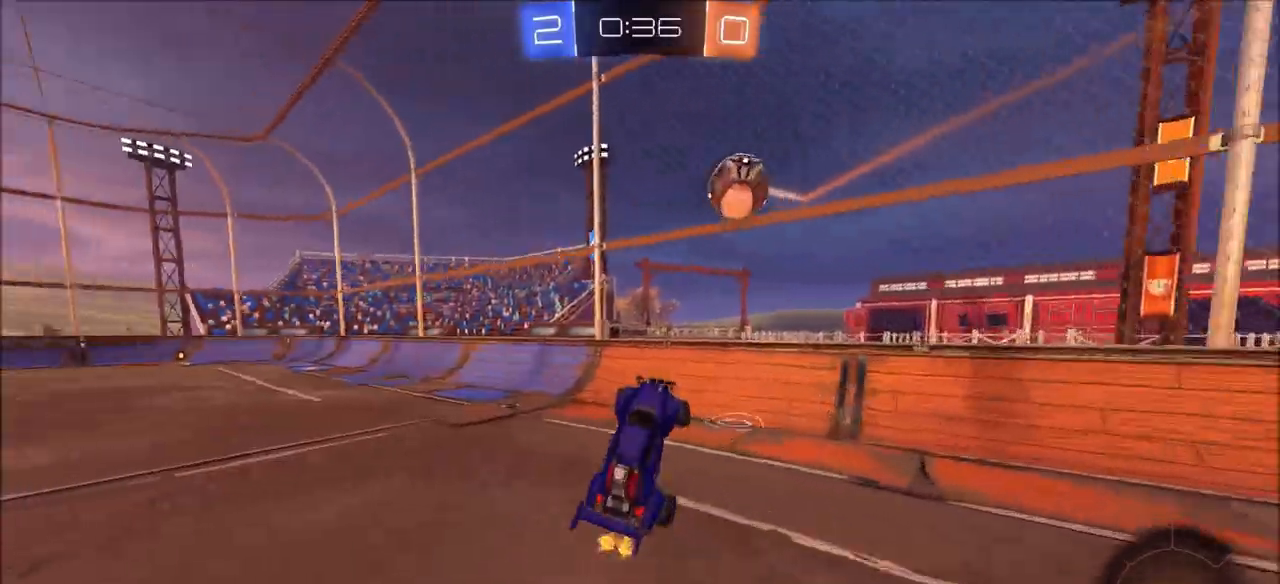
{"buttons": ["R2"], "left_stick": "left", "right_stick": "center", "events": [[267, "left_stick", "down-right"], [283, "L1", "down"], [333, "R2", "down"], [367, "L1", "up"], [383, "left_stick", "center"], [433, "left_stick", "left"]]}
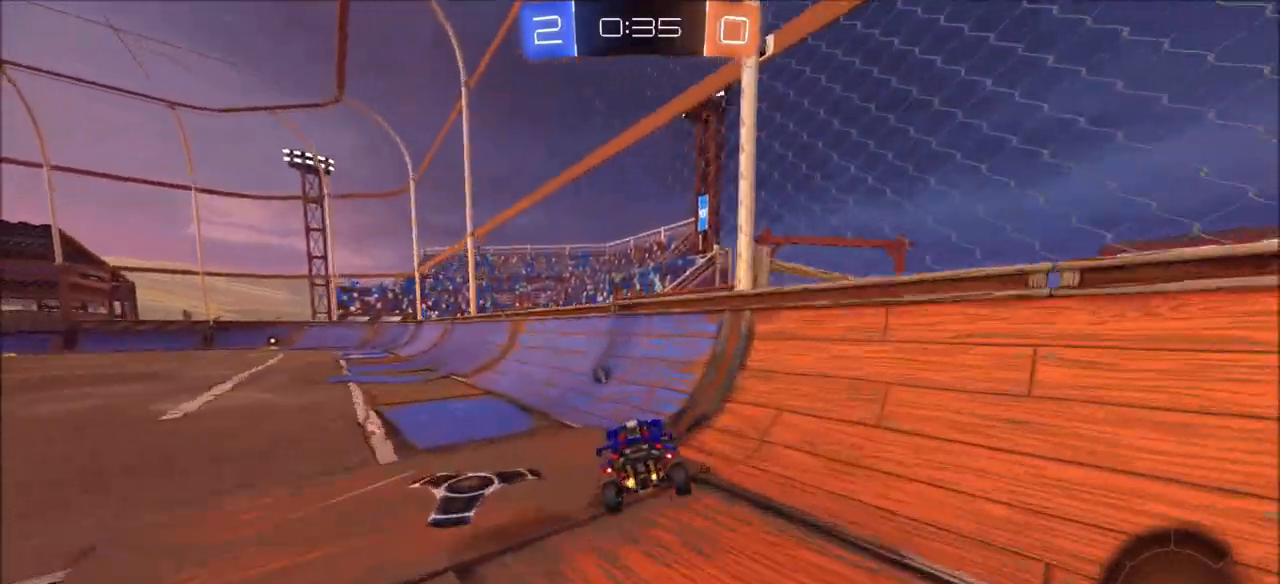
{"buttons": ["CROSS", "L1", "R2"], "left_stick": "up-left", "right_stick": "center", "events": [[50, "CIRCLE", "down"], [50, "left_stick", "center"], [167, "CIRCLE", "up"], [283, "CROSS", "down"], [283, "left_stick", "up-left"], [300, "L1", "down"], [367, "CROSS", "up"], [400, "CROSS", "down"]]}
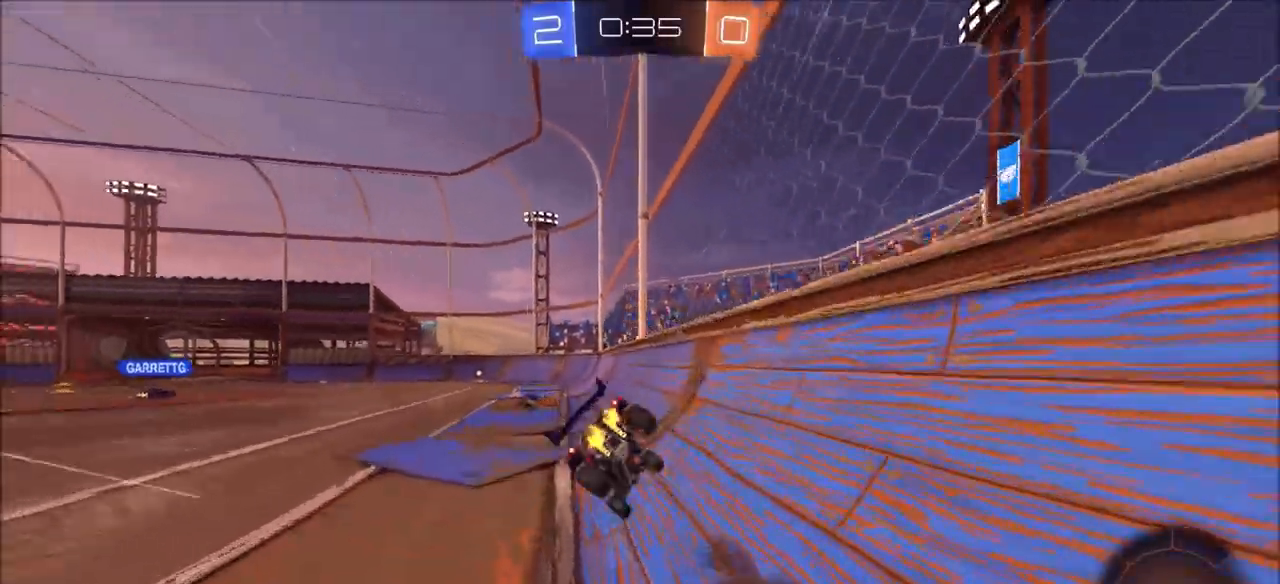
{"buttons": [], "left_stick": "down", "right_stick": "center", "events": [[33, "CROSS", "up"], [83, "L1", "up"], [183, "left_stick", "center"], [200, "TRIANGLE", "down"], [233, "R2", "up"], [283, "TRIANGLE", "up"], [333, "TRIANGLE", "down"], [483, "TRIANGLE", "up"], [500, "left_stick", "down"]]}
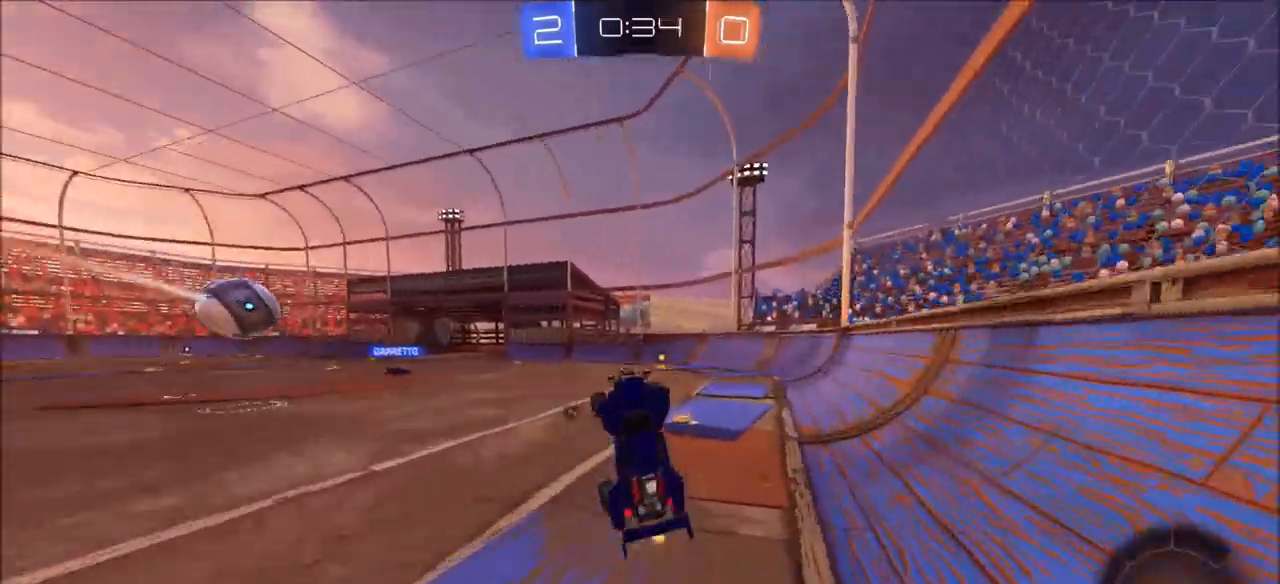
{"buttons": ["R2"], "left_stick": "left", "right_stick": "center", "events": [[150, "TRIANGLE", "down"], [183, "R2", "down"], [267, "TRIANGLE", "up"], [283, "left_stick", "right"], [333, "left_stick", "center"], [417, "left_stick", "left"]]}
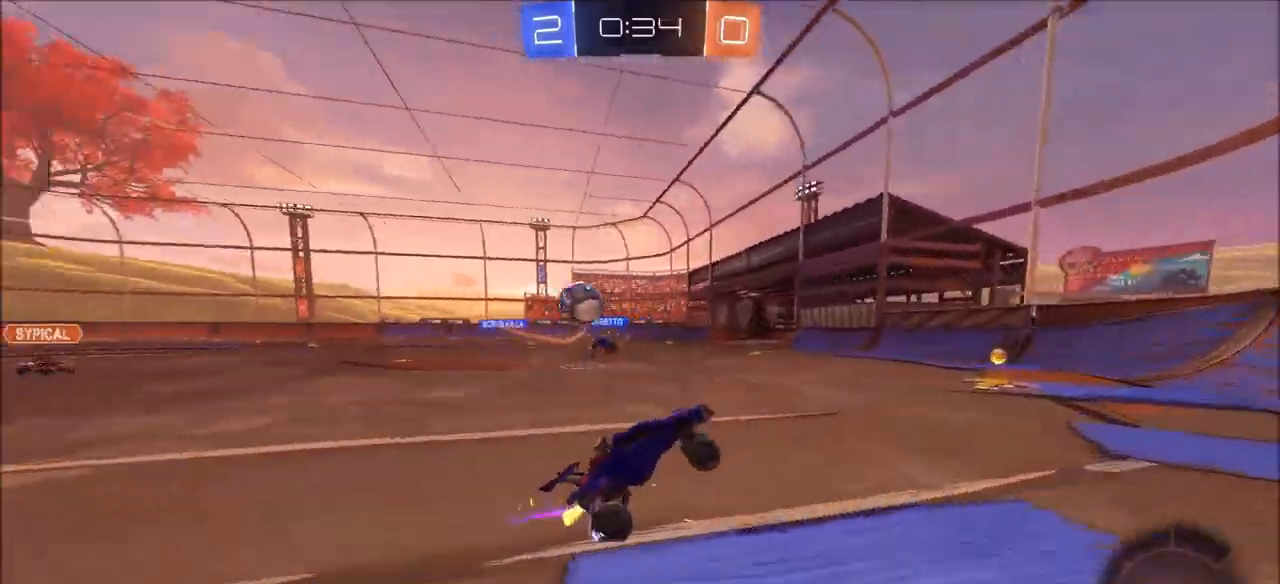
{"buttons": [], "left_stick": "up-right", "right_stick": "center", "events": [[417, "left_stick", "center"], [467, "left_stick", "up-right"], [483, "R2", "up"]]}
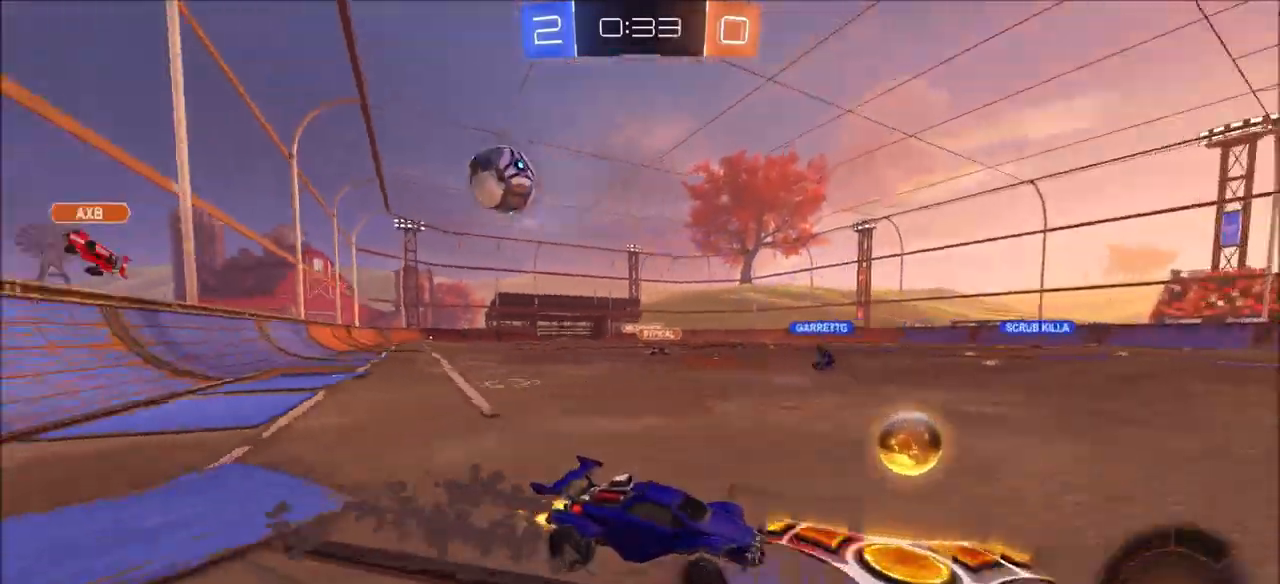
{"buttons": ["L2", "R2"], "left_stick": "up-left", "right_stick": "center", "events": [[50, "R2", "down"], [133, "left_stick", "center"], [333, "R2", "up"], [383, "L1", "down"], [400, "left_stick", "up-left"], [483, "L1", "up"], [483, "R2", "down"], [500, "L2", "down"]]}
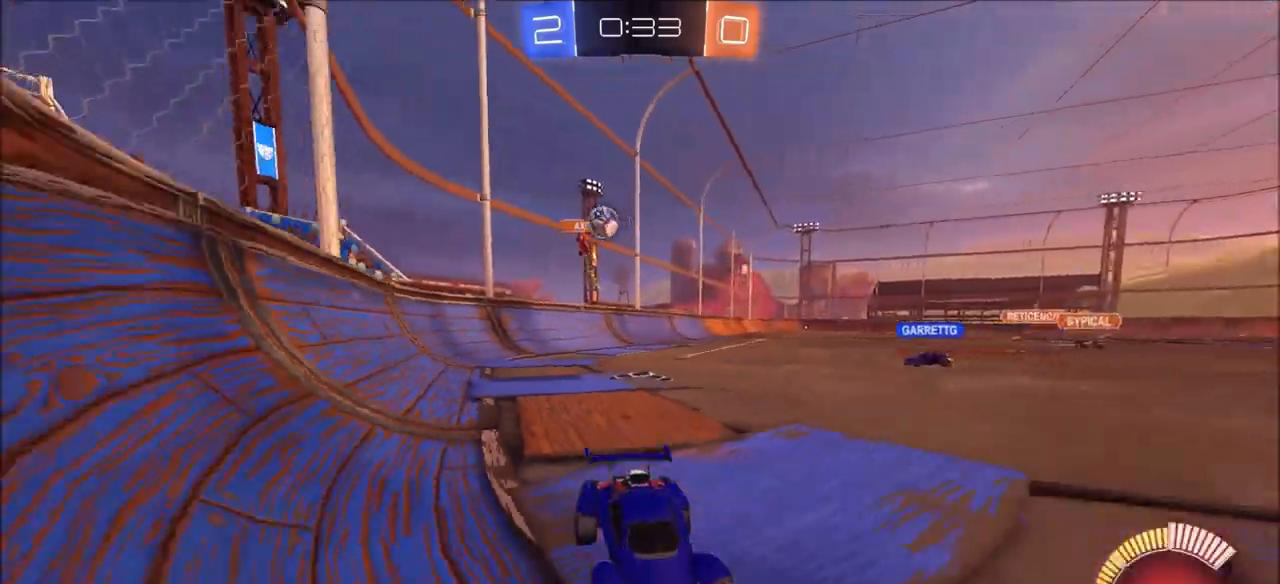
{"buttons": ["R2"], "left_stick": "up-left", "right_stick": "center", "events": [[67, "R2", "up"], [133, "R2", "down"], [183, "L2", "up"], [200, "left_stick", "center"], [317, "L2", "down"], [450, "left_stick", "up-left"], [467, "L2", "up"]]}
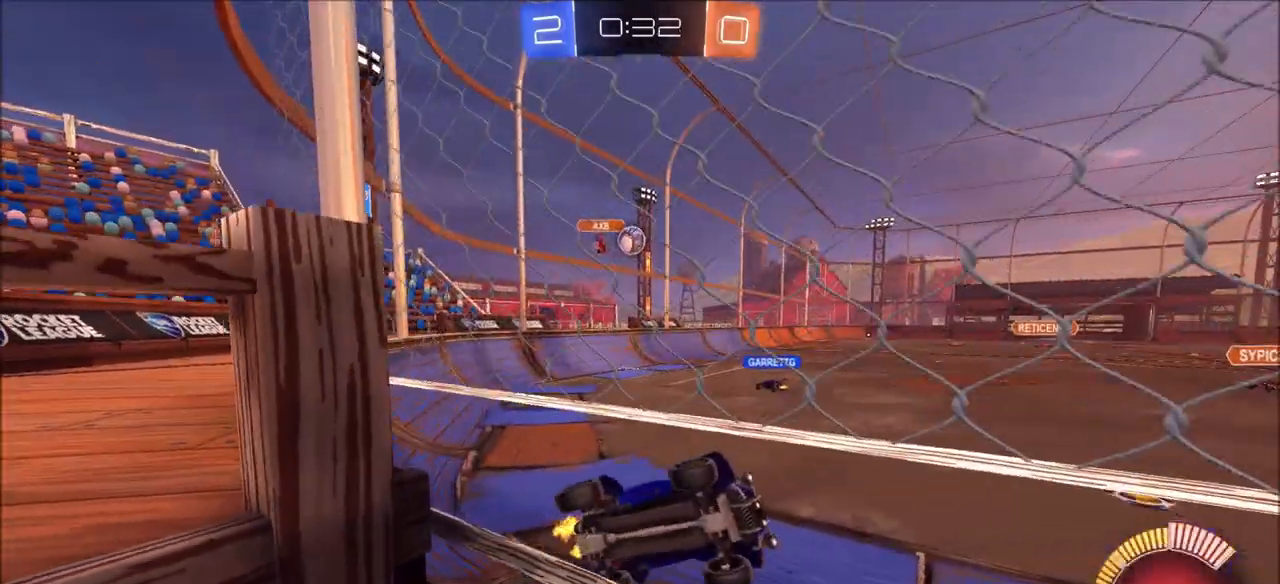
{"buttons": ["R2"], "left_stick": "up-left", "right_stick": "center", "events": [[50, "L1", "down"], [150, "L1", "up"]]}
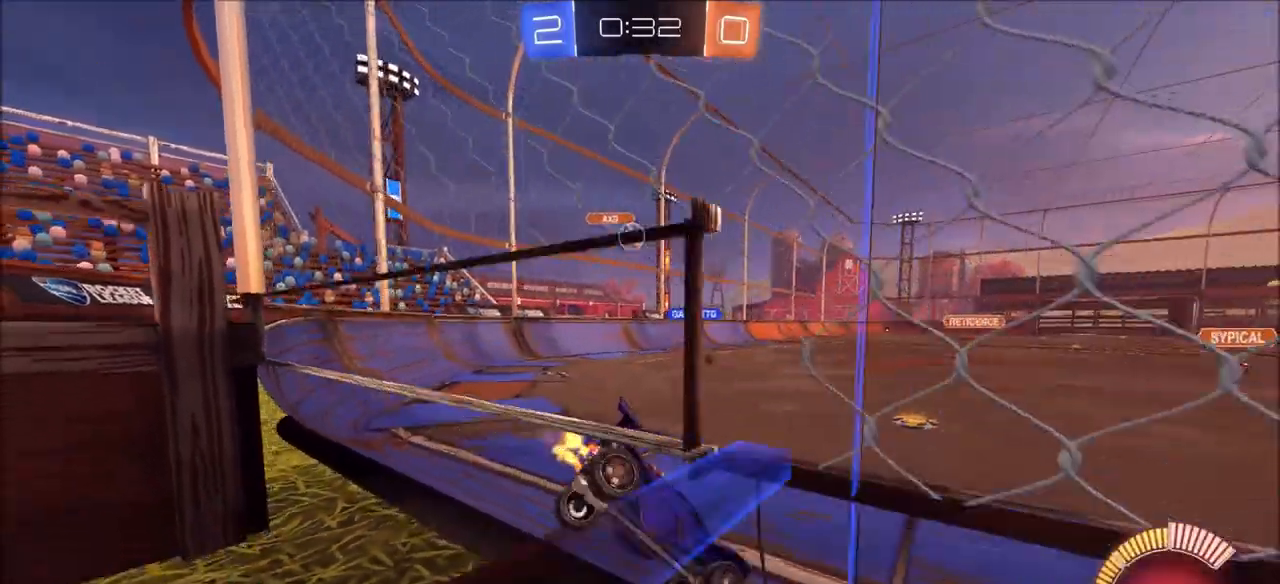
{"buttons": ["CIRCLE", "R2"], "left_stick": "center", "right_stick": "center", "events": [[400, "left_stick", "center"], [417, "CIRCLE", "down"]]}
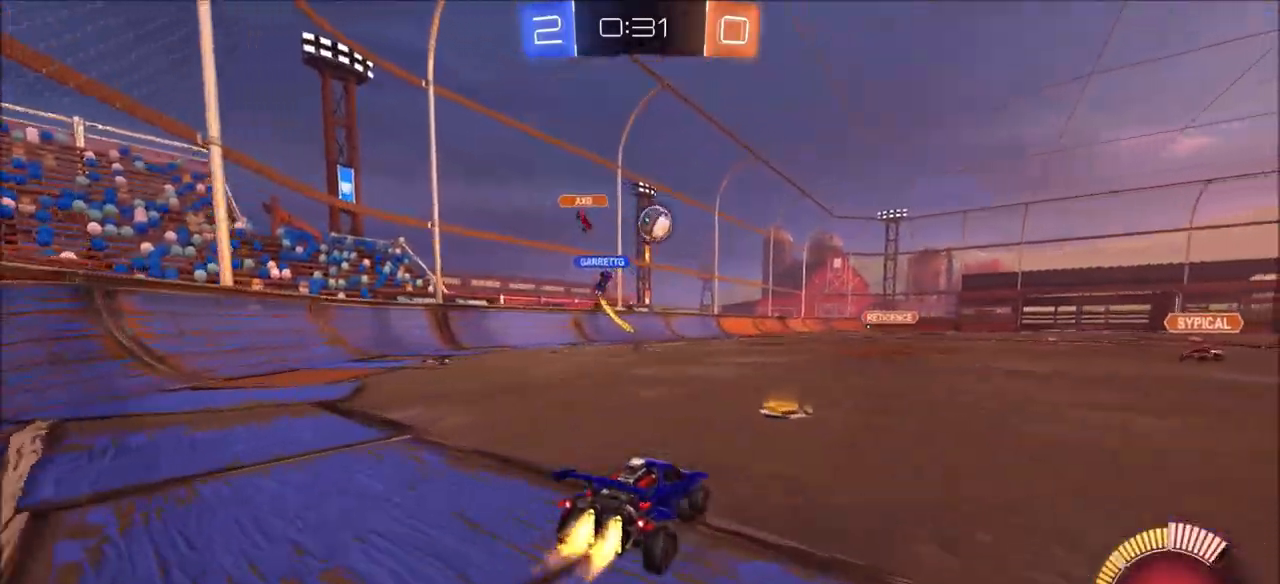
{"buttons": ["CROSS", "CIRCLE", "R2"], "left_stick": "down-left", "right_stick": "center", "events": [[17, "left_stick", "up-right"], [167, "left_stick", "center"], [250, "left_stick", "up-right"], [333, "left_stick", "down-left"], [350, "CROSS", "down"]]}
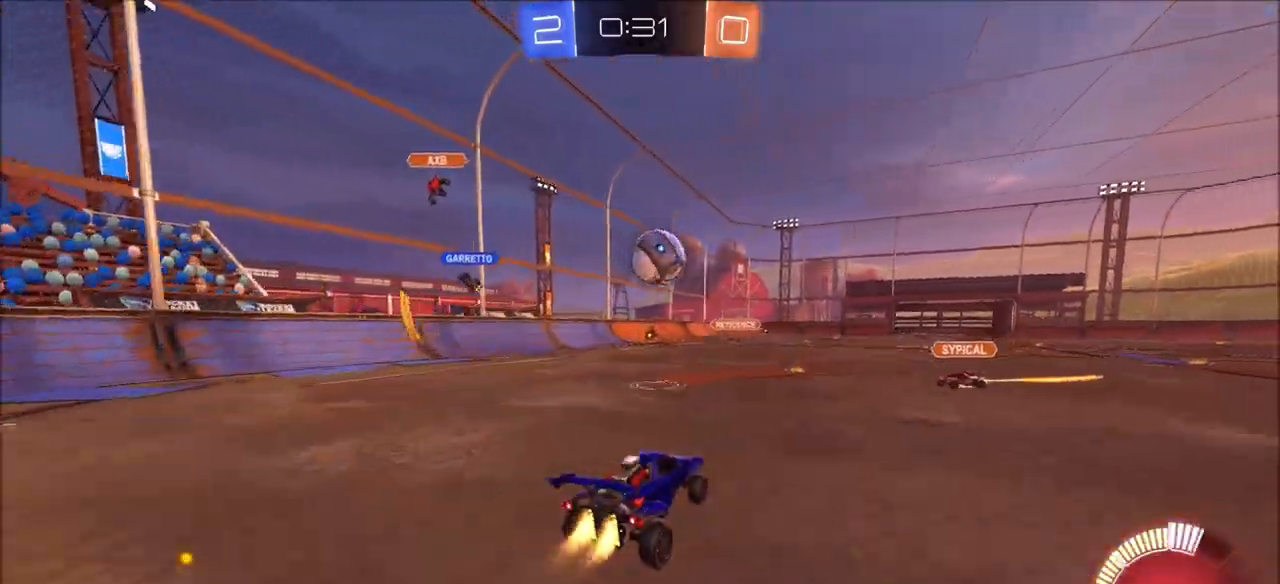
{"buttons": ["CIRCLE", "R2", "L3"], "left_stick": "down", "right_stick": "center", "events": [[33, "left_stick", "left"], [67, "CROSS", "up"], [133, "left_stick", "center"], [200, "left_stick", "up"], [267, "CROSS", "down"], [350, "left_stick", "down-right"], [400, "CROSS", "up"], [433, "L3", "down"], [433, "left_stick", "down"]]}
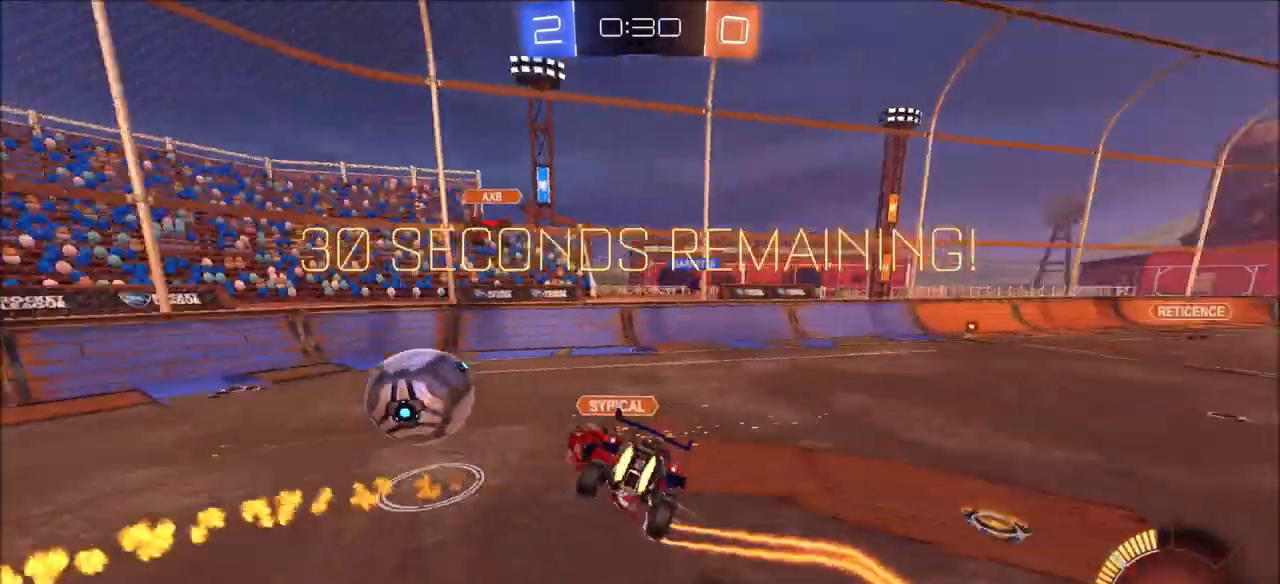
{"buttons": ["L1"], "left_stick": "up-right", "right_stick": "center", "events": [[100, "L3", "up"], [117, "CIRCLE", "up"], [117, "R2", "up"], [283, "left_stick", "down-right"], [417, "L1", "down"], [417, "left_stick", "up-right"]]}
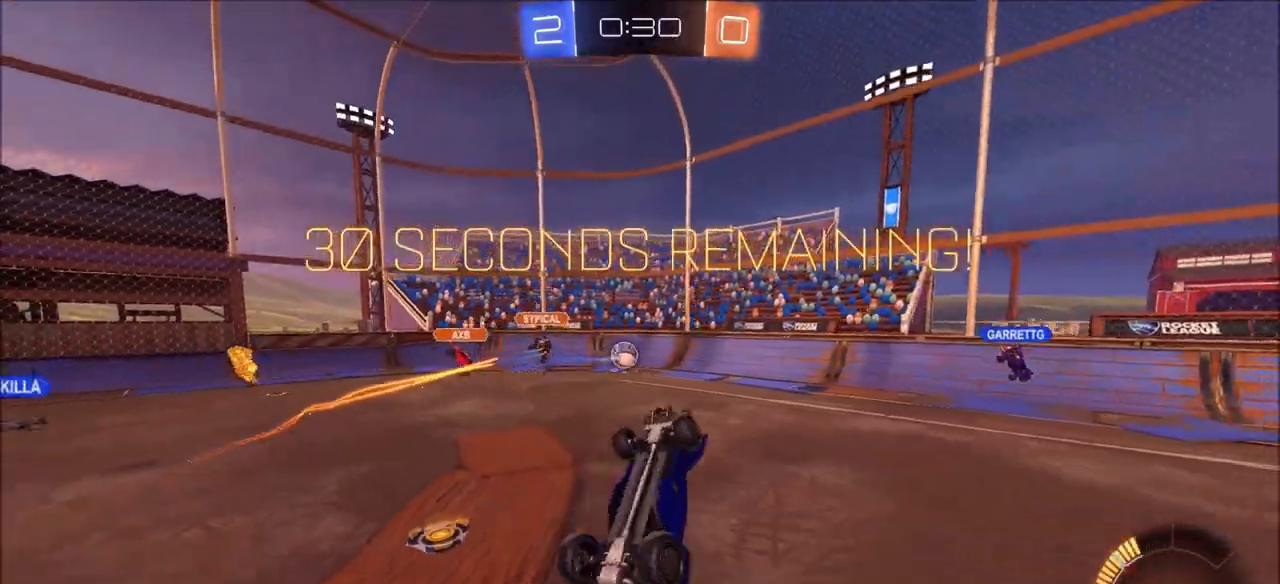
{"buttons": ["R2"], "left_stick": "up-right", "right_stick": "center", "events": [[133, "L1", "up"], [167, "R2", "down"], [200, "L1", "down"], [267, "L1", "up"]]}
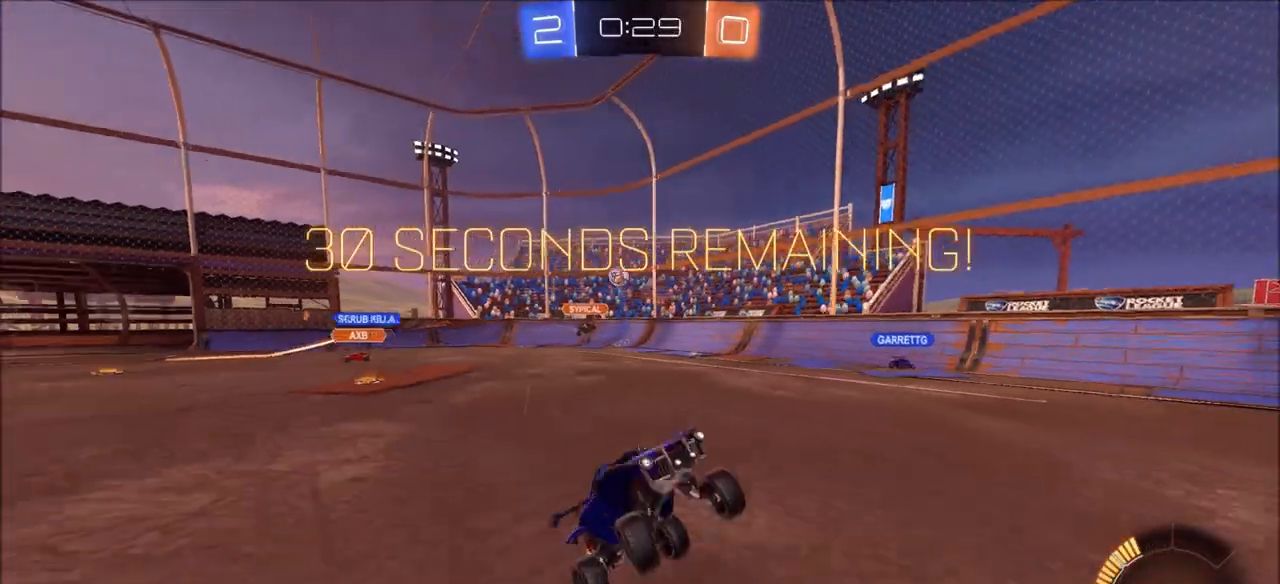
{"buttons": ["R2"], "left_stick": "up-right", "right_stick": "center", "events": []}
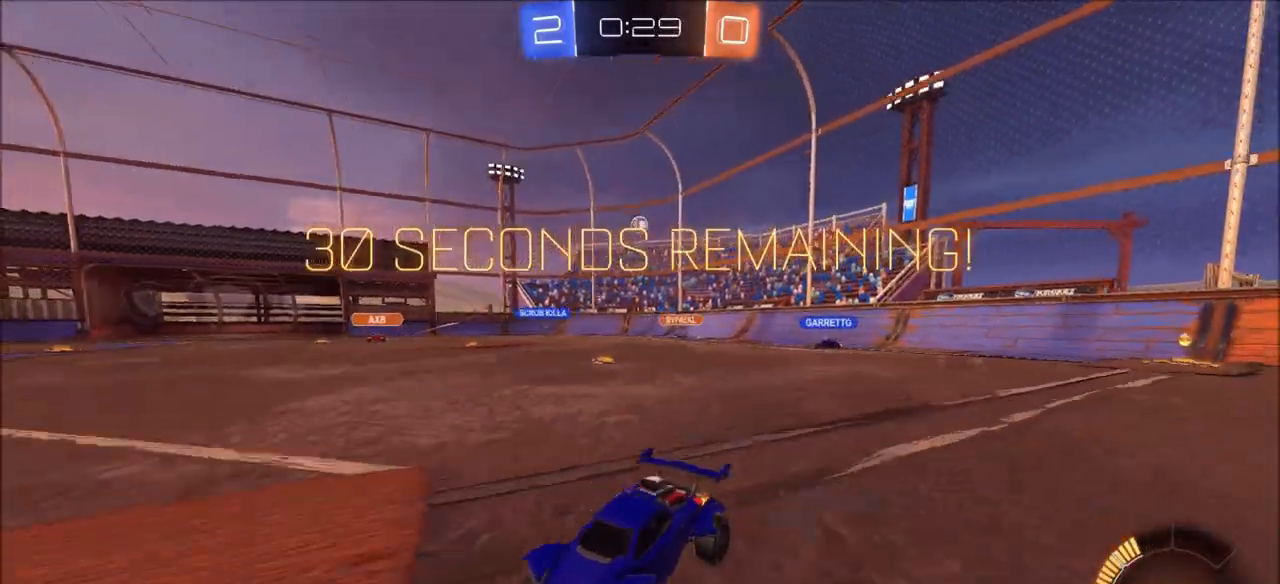
{"buttons": ["R2"], "left_stick": "up-right", "right_stick": "center", "events": [[167, "left_stick", "center"], [433, "left_stick", "up-right"]]}